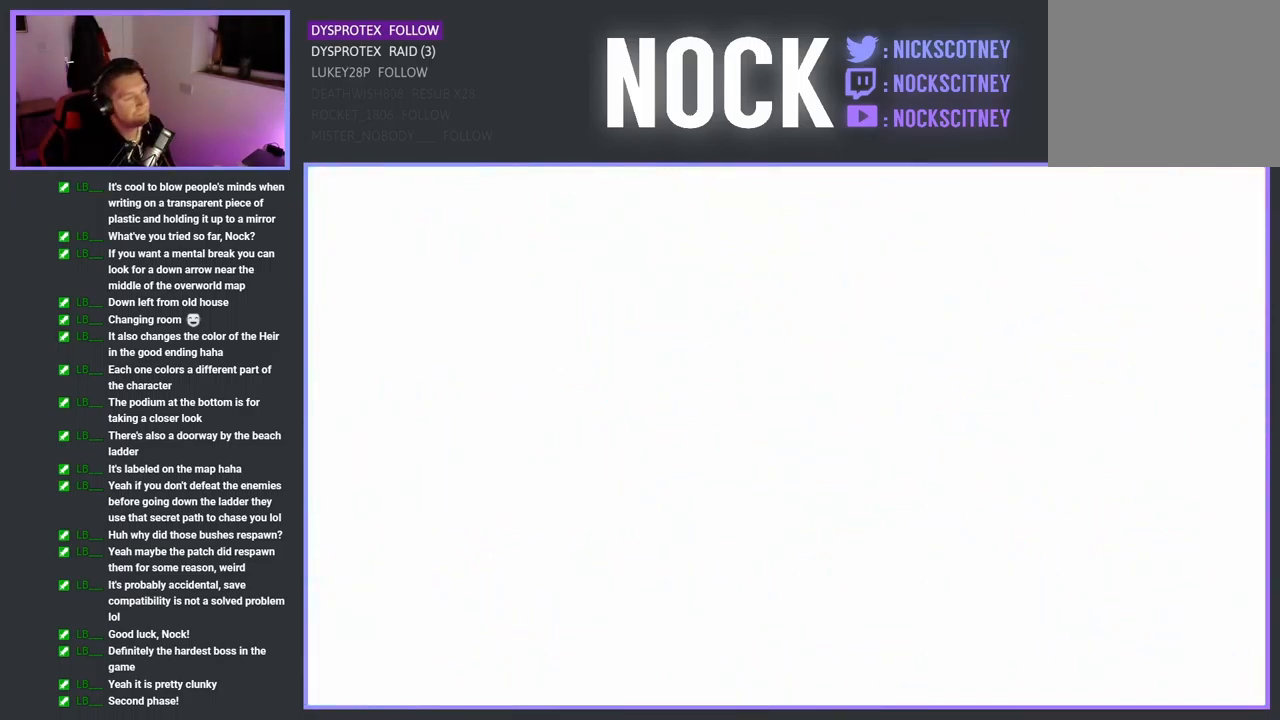
Gameplay with a controller (PlayStation layout); each line is a JSON object with the inputs held at the frame after it. "events" lists button and stick changes between this image and that frame as [ms after this image, input, new state], when the widget could be followed in between.
{"buttons": [], "left_stick": "center", "right_stick": "center", "events": []}
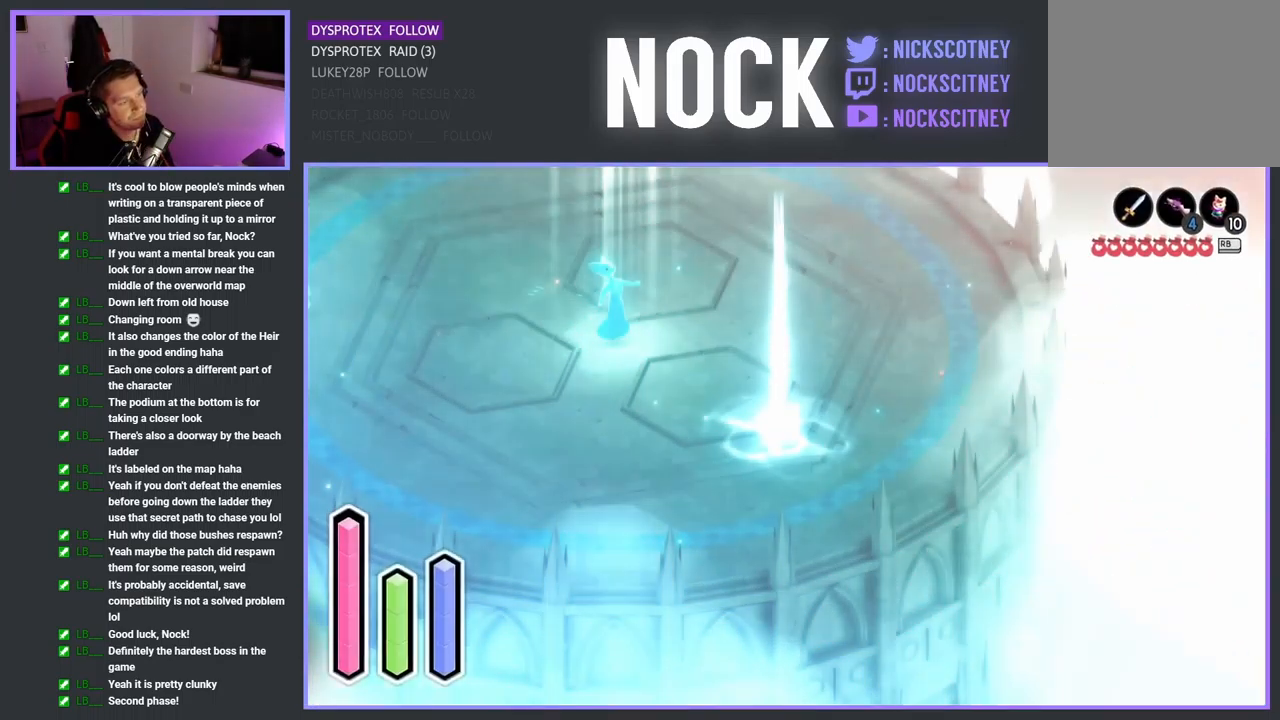
{"buttons": [], "left_stick": "up-left", "right_stick": "center", "events": [[350, "left_stick", "up-left"]]}
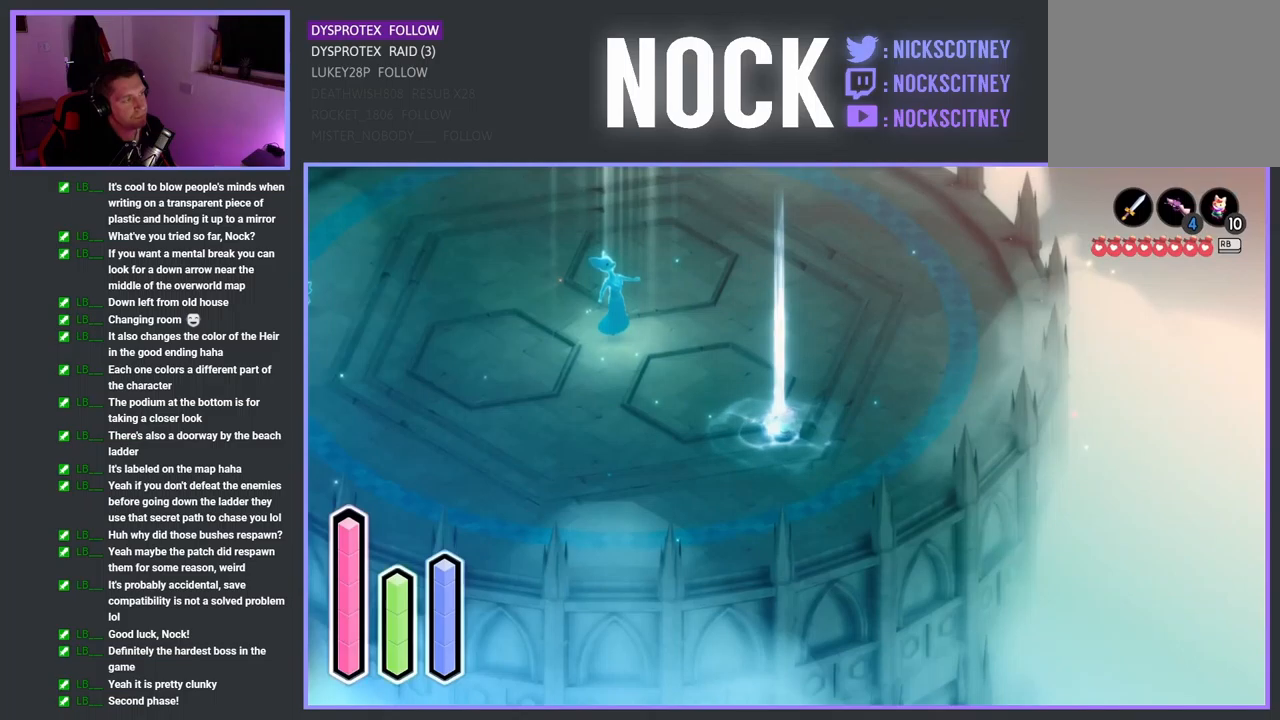
{"buttons": [], "left_stick": "left", "right_stick": "center", "events": [[433, "left_stick", "left"]]}
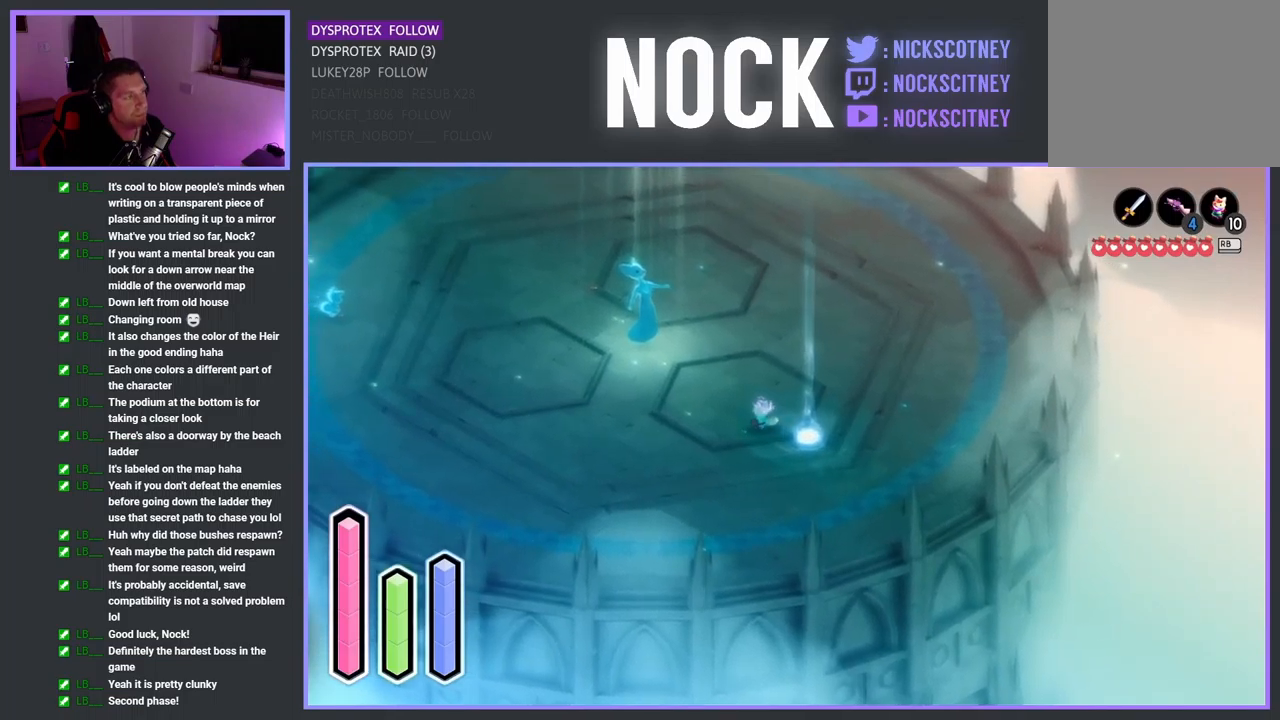
{"buttons": [], "left_stick": "left", "right_stick": "center", "events": []}
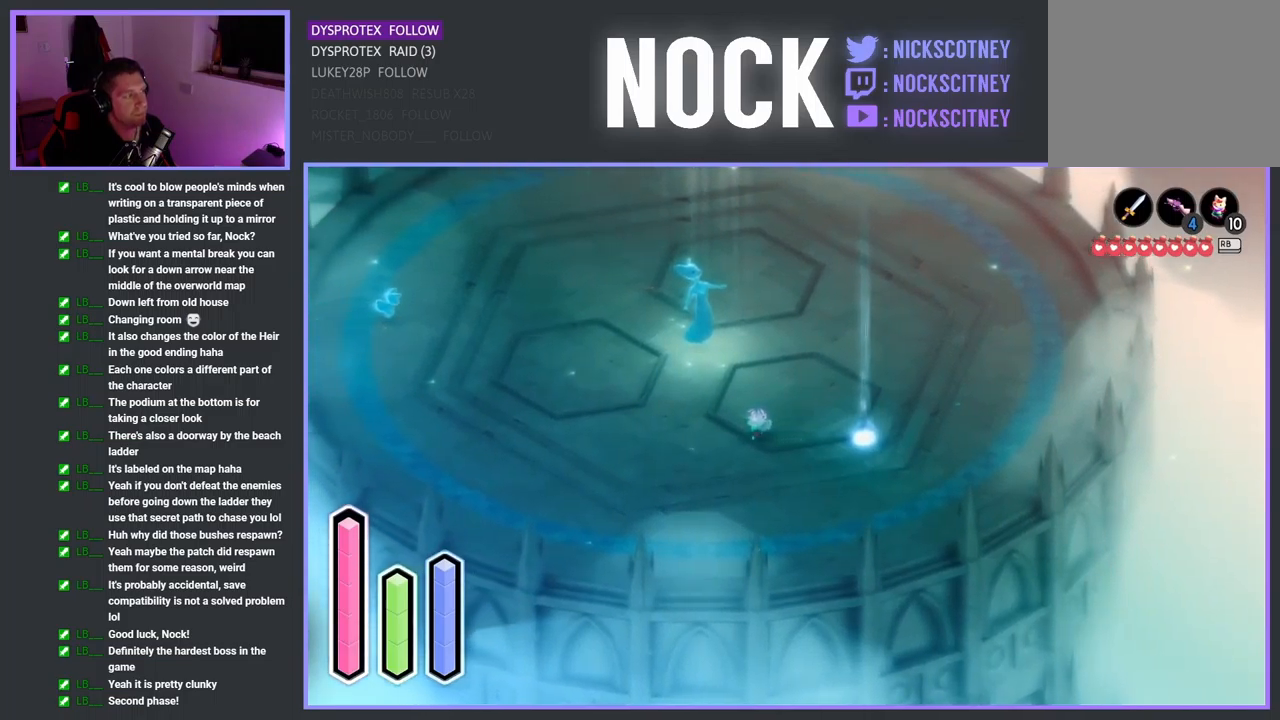
{"buttons": [], "left_stick": "left", "right_stick": "center", "events": []}
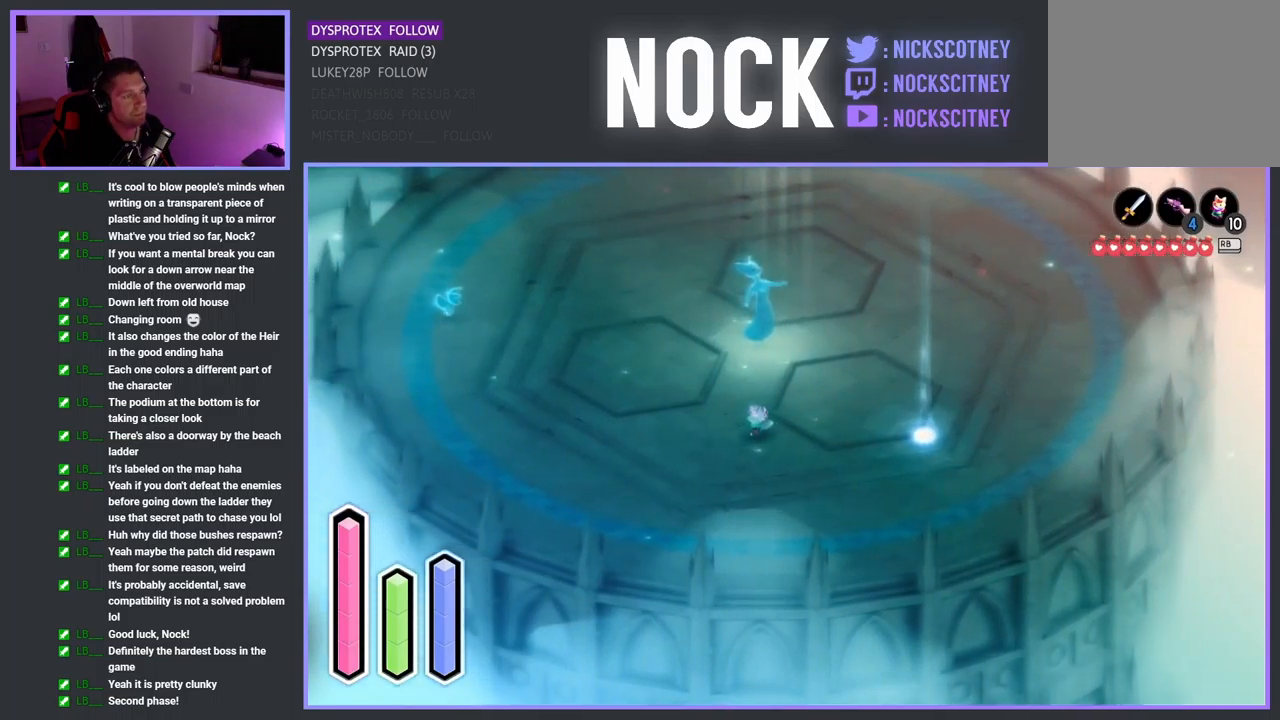
{"buttons": [], "left_stick": "up-left", "right_stick": "center", "events": [[167, "CROSS", "down"], [417, "CROSS", "up"], [500, "left_stick", "up-left"]]}
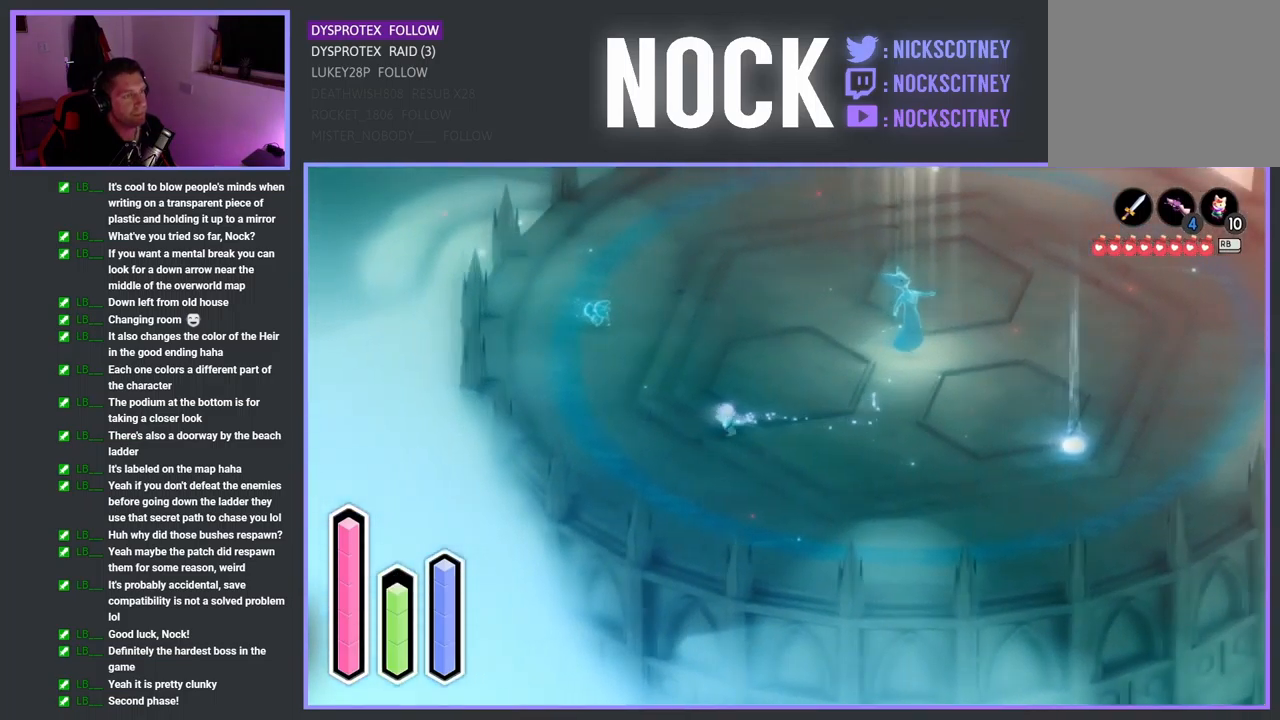
{"buttons": [], "left_stick": "up", "right_stick": "center", "events": [[67, "CROSS", "down"], [283, "CROSS", "up"], [383, "left_stick", "up"]]}
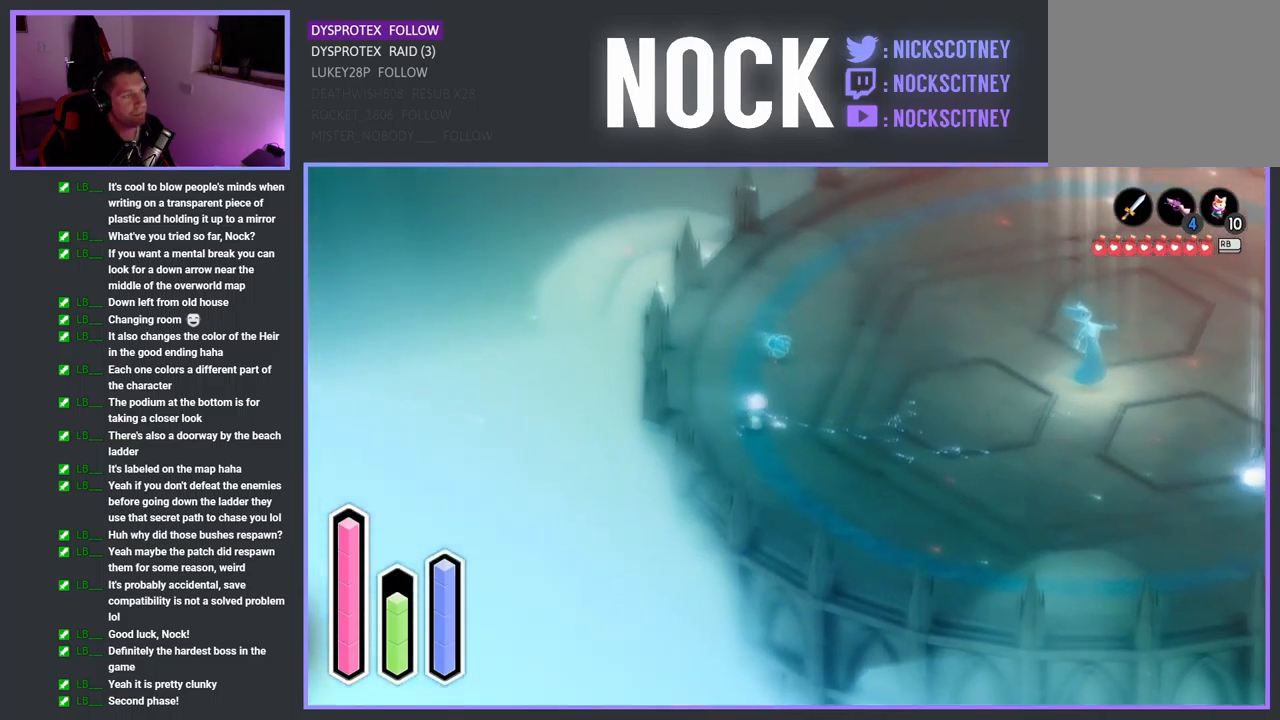
{"buttons": [], "left_stick": "up", "right_stick": "center", "events": []}
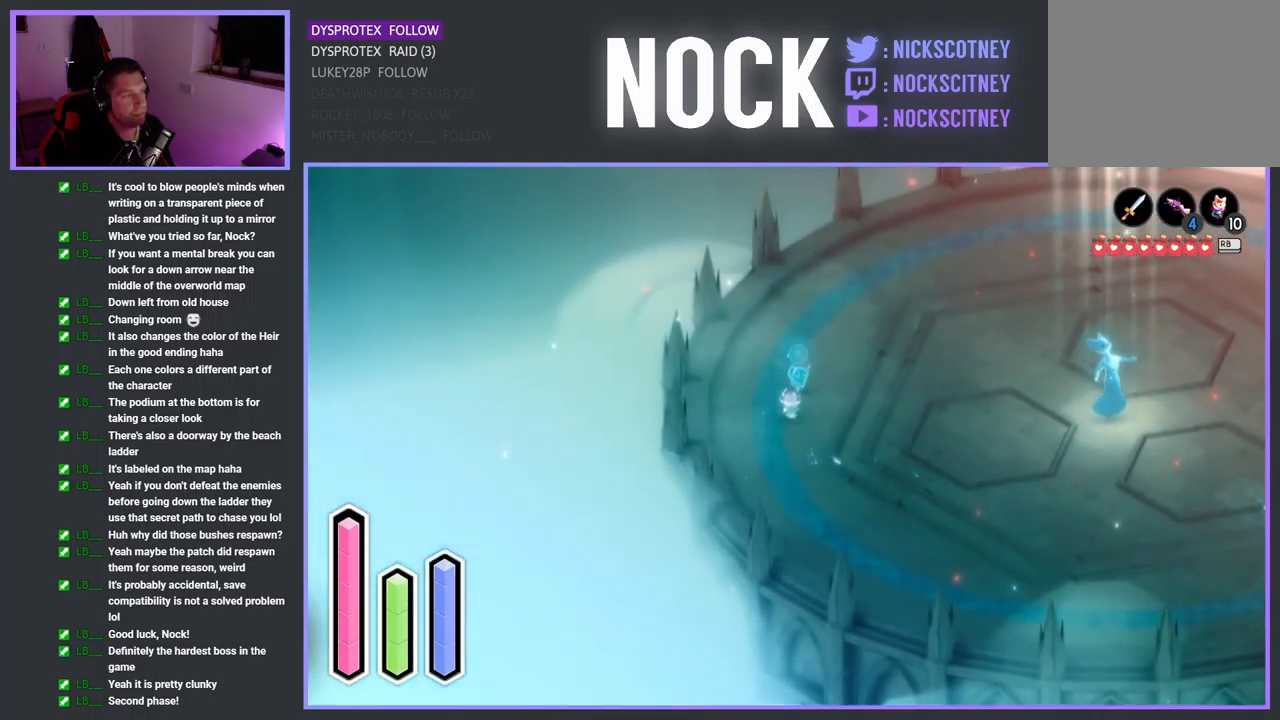
{"buttons": [], "left_stick": "center", "right_stick": "center", "events": [[167, "left_stick", "center"]]}
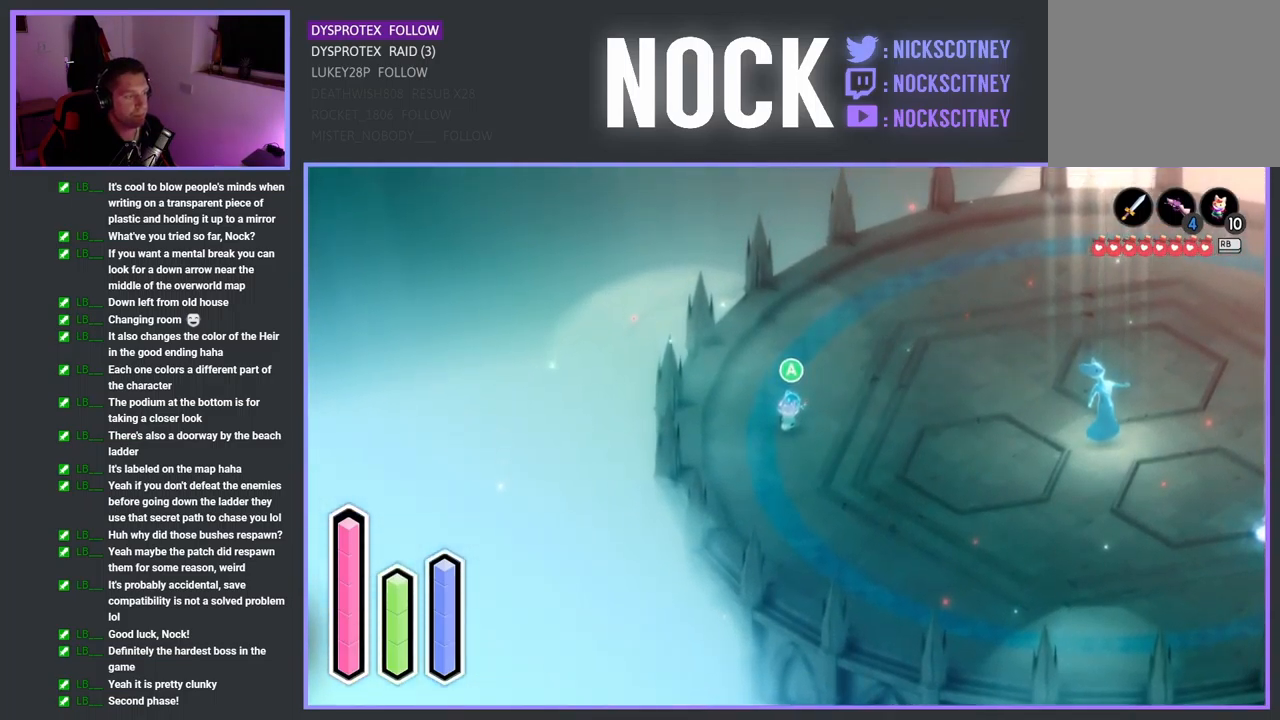
{"buttons": [], "left_stick": "right", "right_stick": "center", "events": [[50, "CROSS", "down"], [150, "CROSS", "up"], [433, "left_stick", "right"]]}
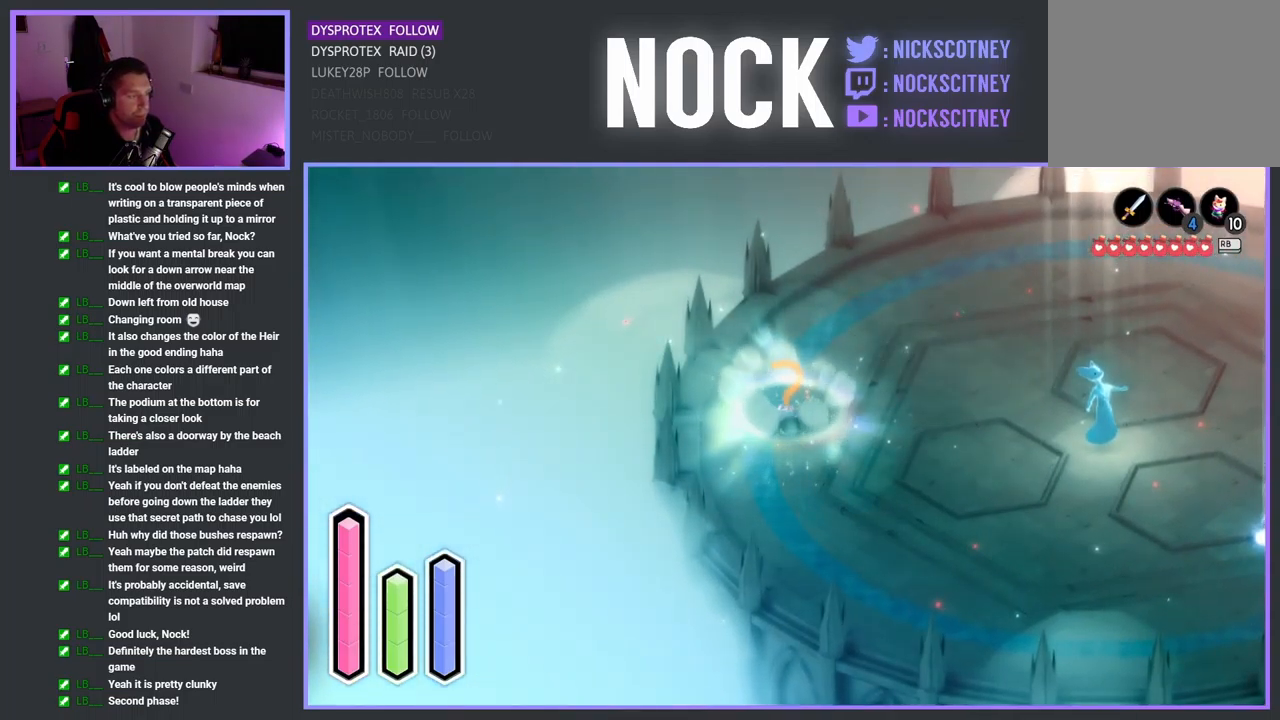
{"buttons": [], "left_stick": "center", "right_stick": "center", "events": [[200, "left_stick", "center"]]}
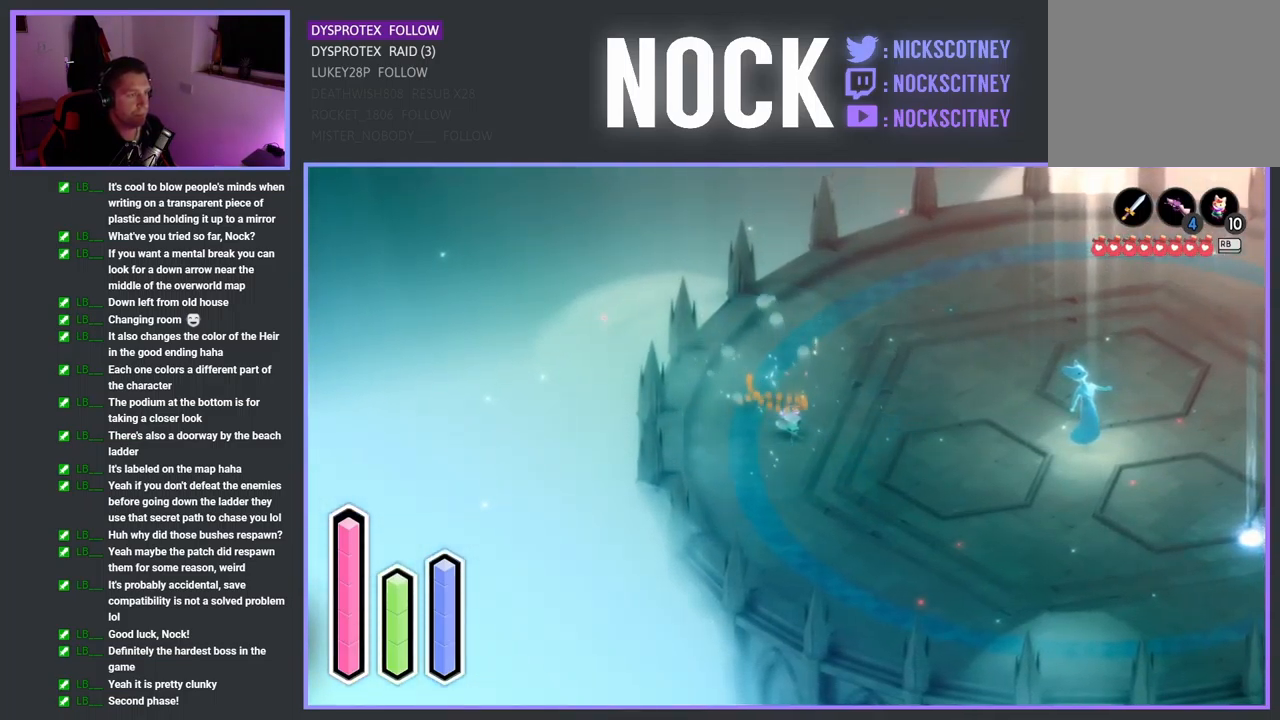
{"buttons": [], "left_stick": "right", "right_stick": "center", "events": [[333, "left_stick", "right"]]}
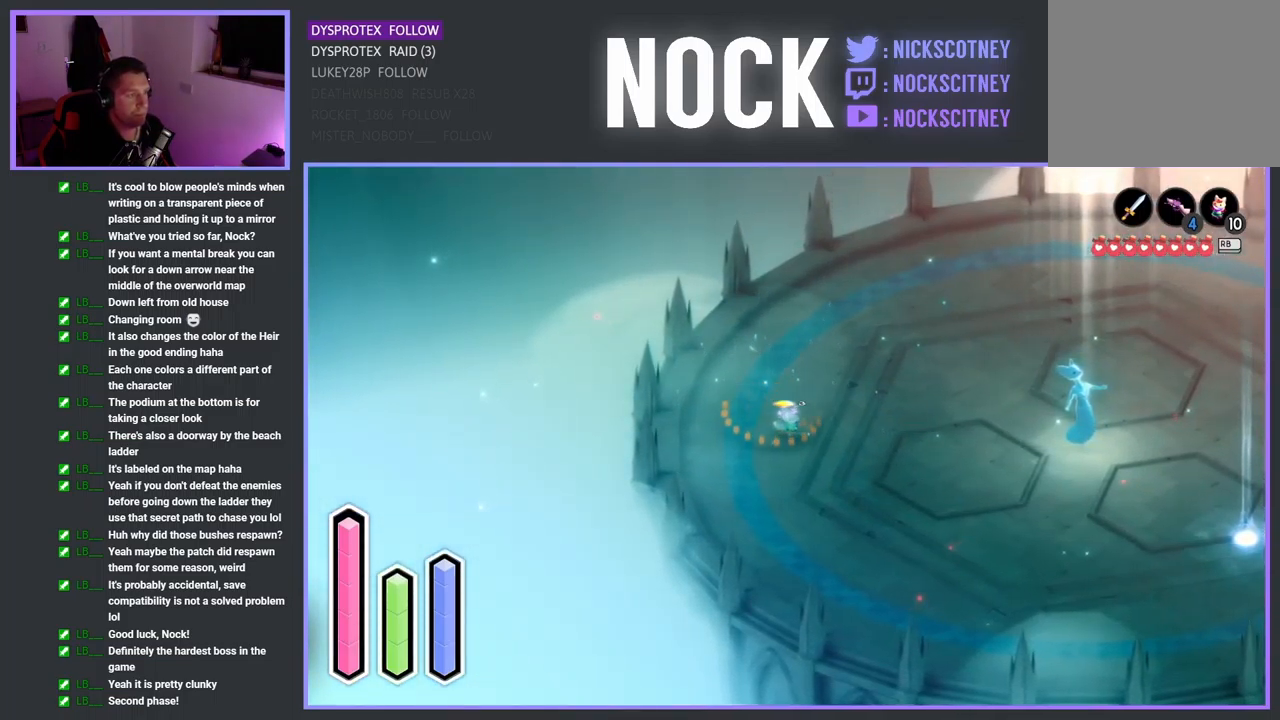
{"buttons": [], "left_stick": "right", "right_stick": "center", "events": []}
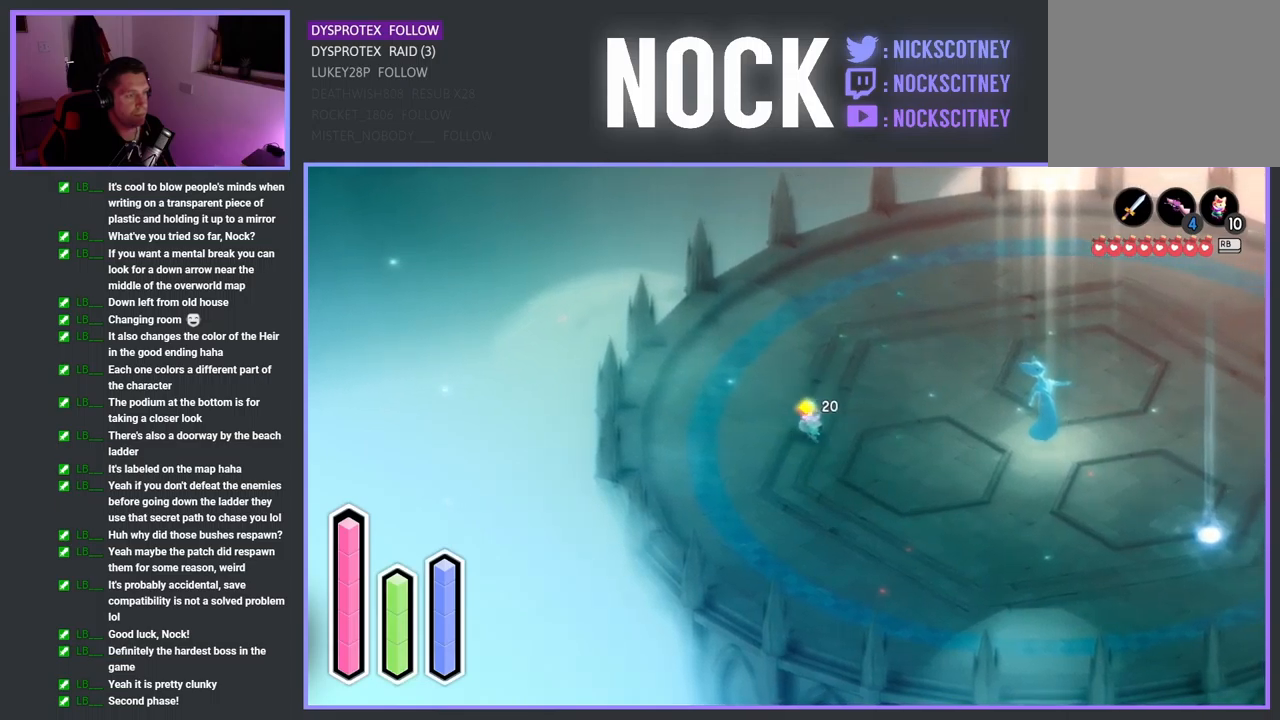
{"buttons": [], "left_stick": "right", "right_stick": "center", "events": []}
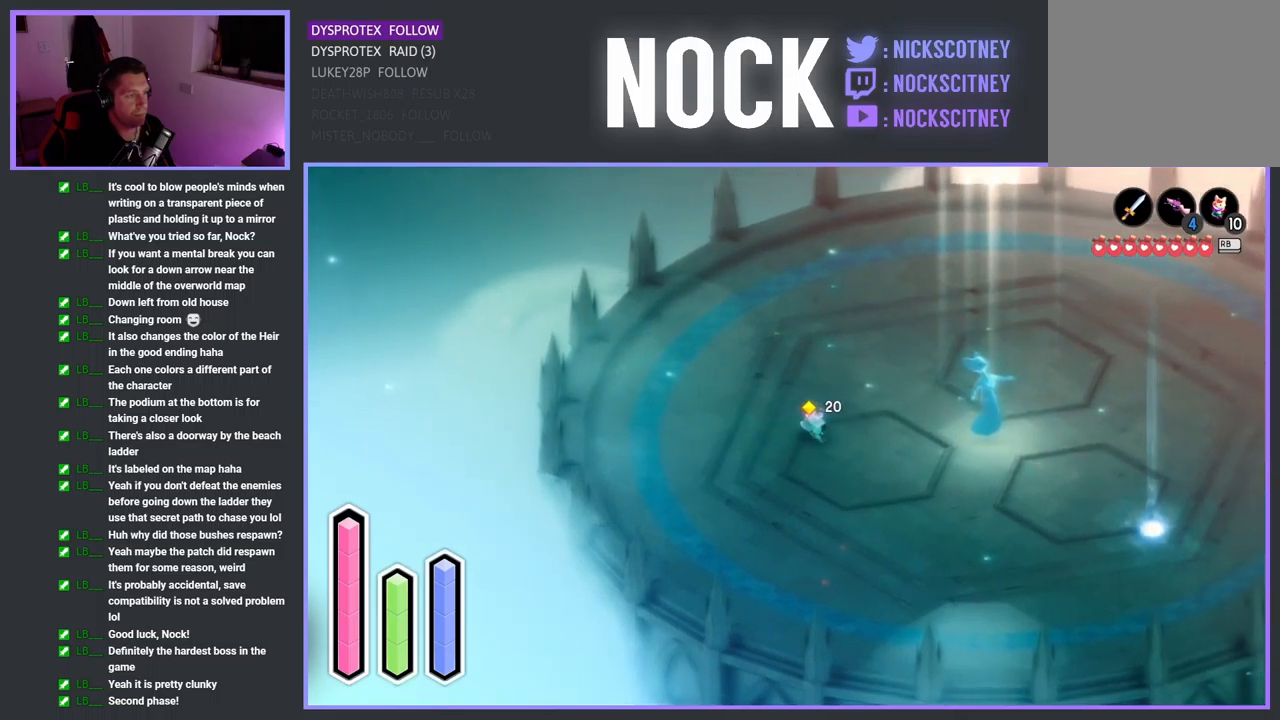
{"buttons": [], "left_stick": "right", "right_stick": "center", "events": []}
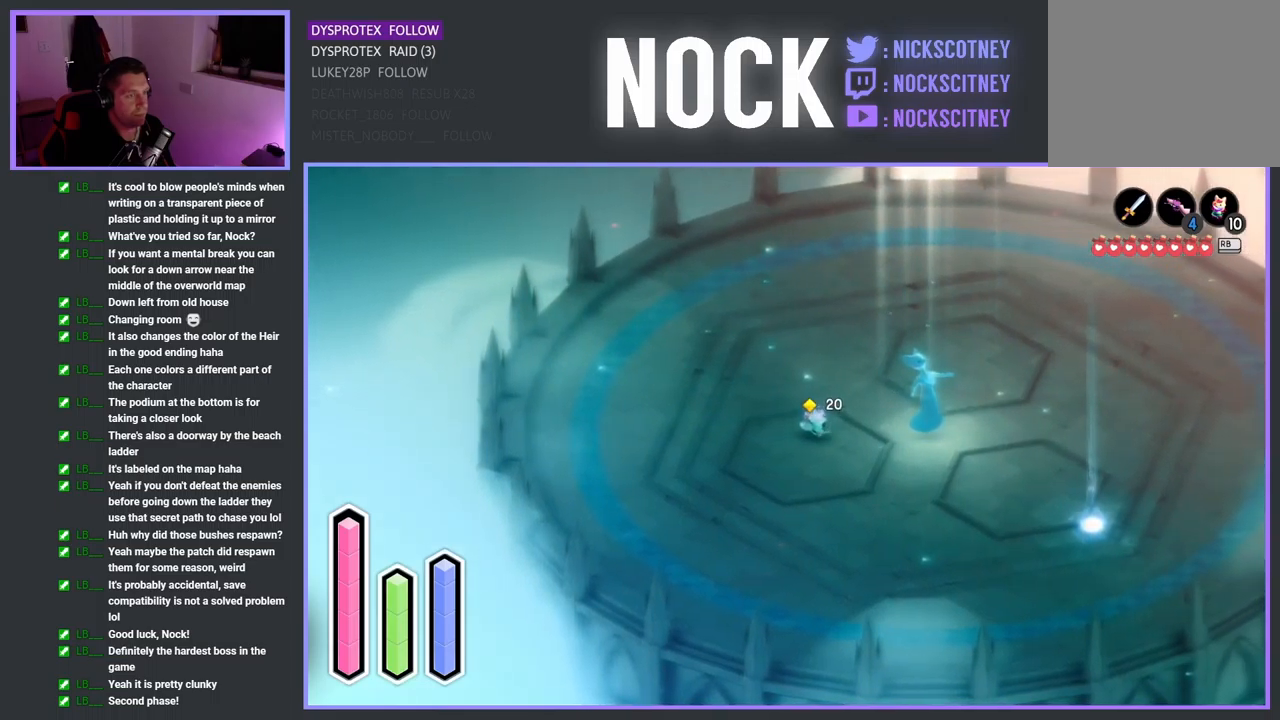
{"buttons": ["SQUARE"], "left_stick": "right", "right_stick": "center", "events": [[467, "SQUARE", "down"]]}
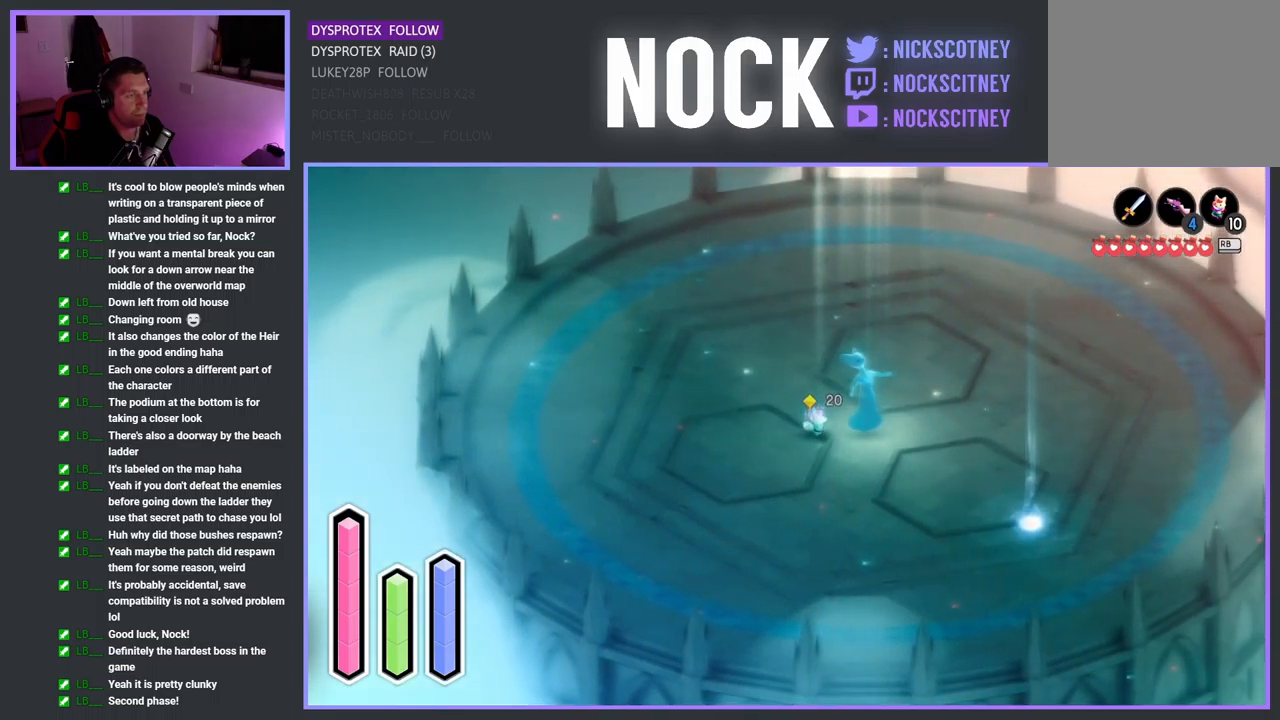
{"buttons": [], "left_stick": "up-right", "right_stick": "center", "events": [[67, "SQUARE", "up"], [167, "SQUARE", "down"], [267, "SQUARE", "up"], [317, "left_stick", "center"], [333, "SQUARE", "down"], [450, "SQUARE", "up"], [500, "left_stick", "up-right"]]}
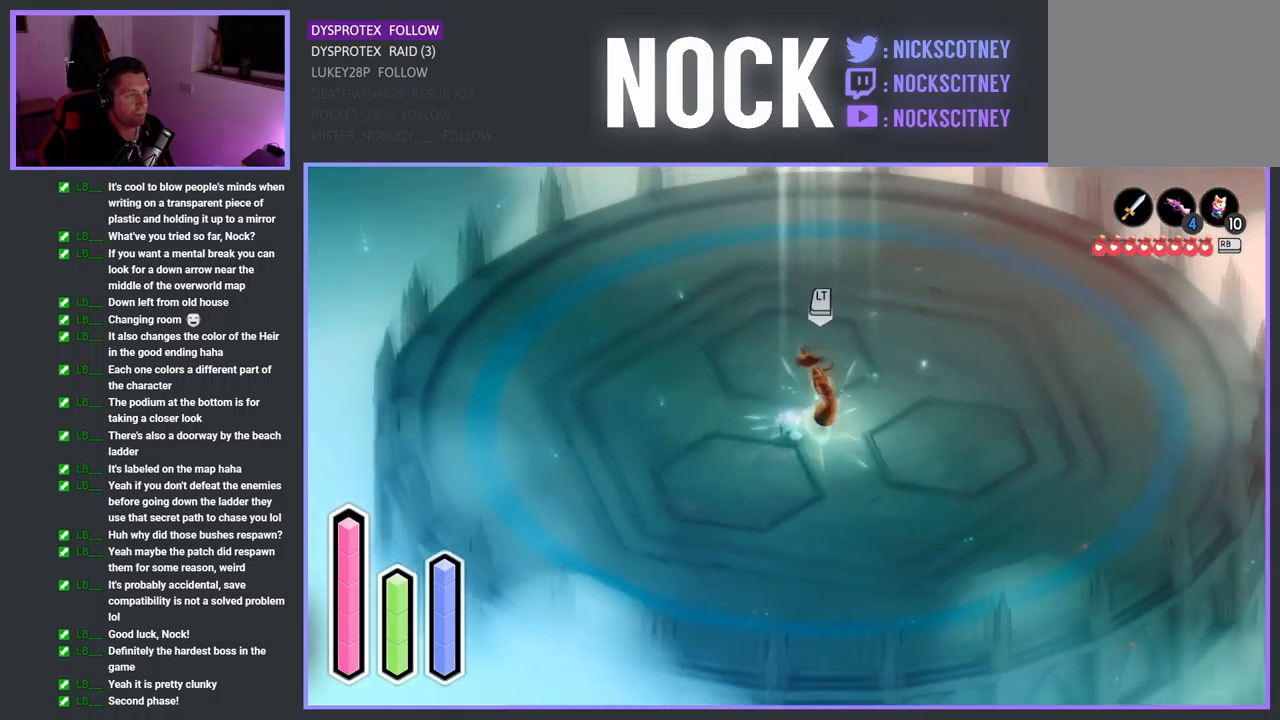
{"buttons": [], "left_stick": "center", "right_stick": "center", "events": [[33, "SQUARE", "down"], [117, "SQUARE", "up"], [200, "SQUARE", "down"], [317, "SQUARE", "up"], [400, "SQUARE", "down"], [400, "left_stick", "center"], [483, "SQUARE", "up"]]}
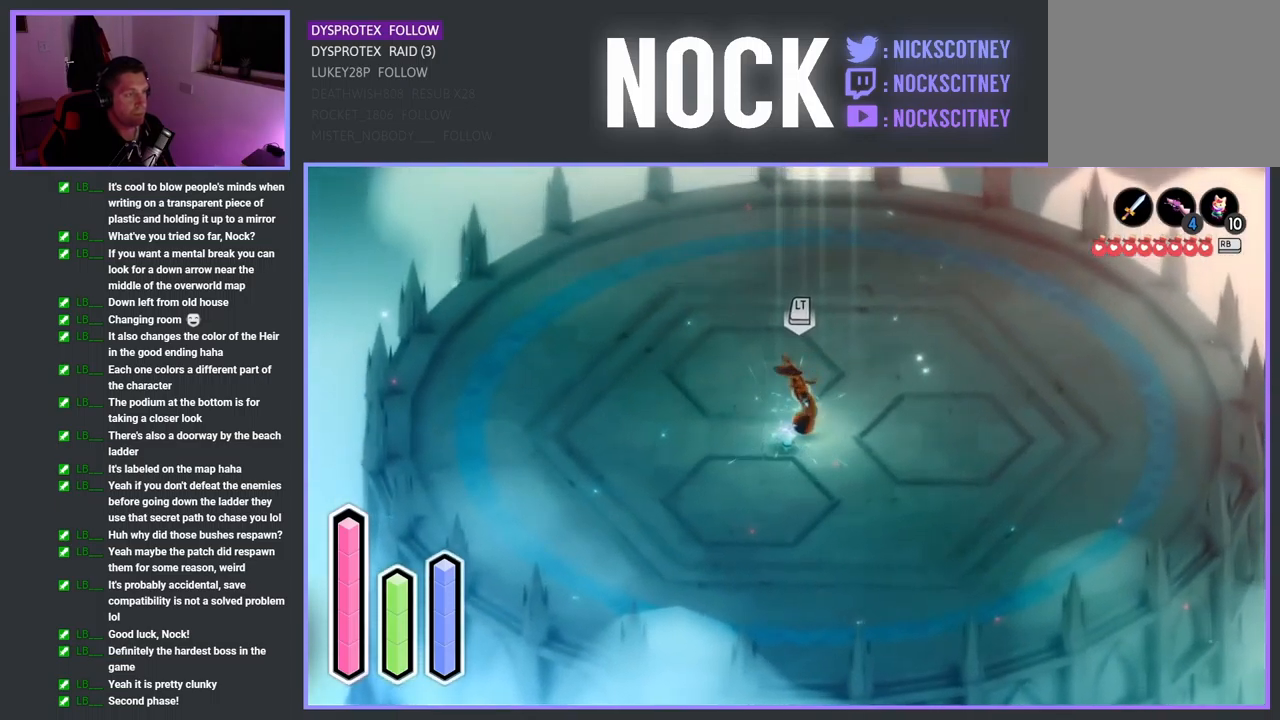
{"buttons": ["SQUARE"], "left_stick": "up", "right_stick": "center", "events": [[50, "SQUARE", "down"], [183, "SQUARE", "up"], [250, "SQUARE", "down"], [317, "left_stick", "up"], [367, "SQUARE", "up"], [450, "SQUARE", "down"]]}
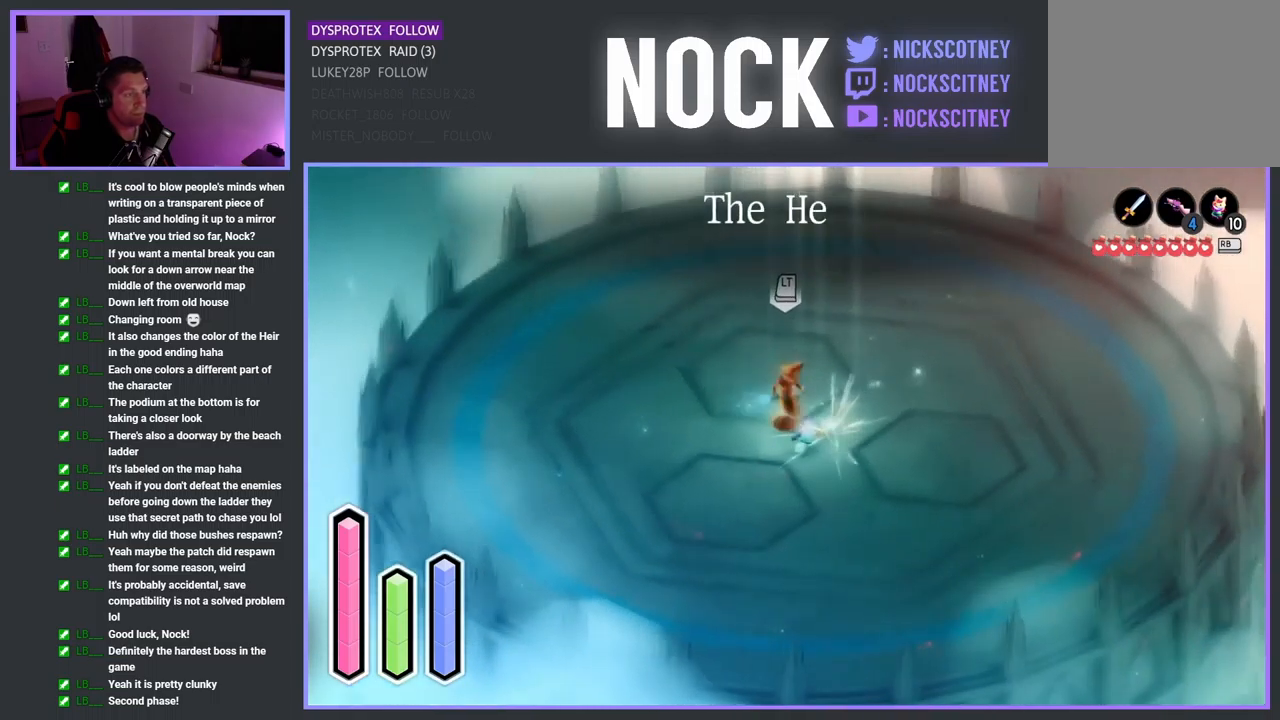
{"buttons": [], "left_stick": "up-left", "right_stick": "center", "events": [[50, "SQUARE", "up"], [117, "SQUARE", "down"], [167, "left_stick", "up-left"], [283, "SQUARE", "up"], [367, "SQUARE", "down"], [500, "SQUARE", "up"]]}
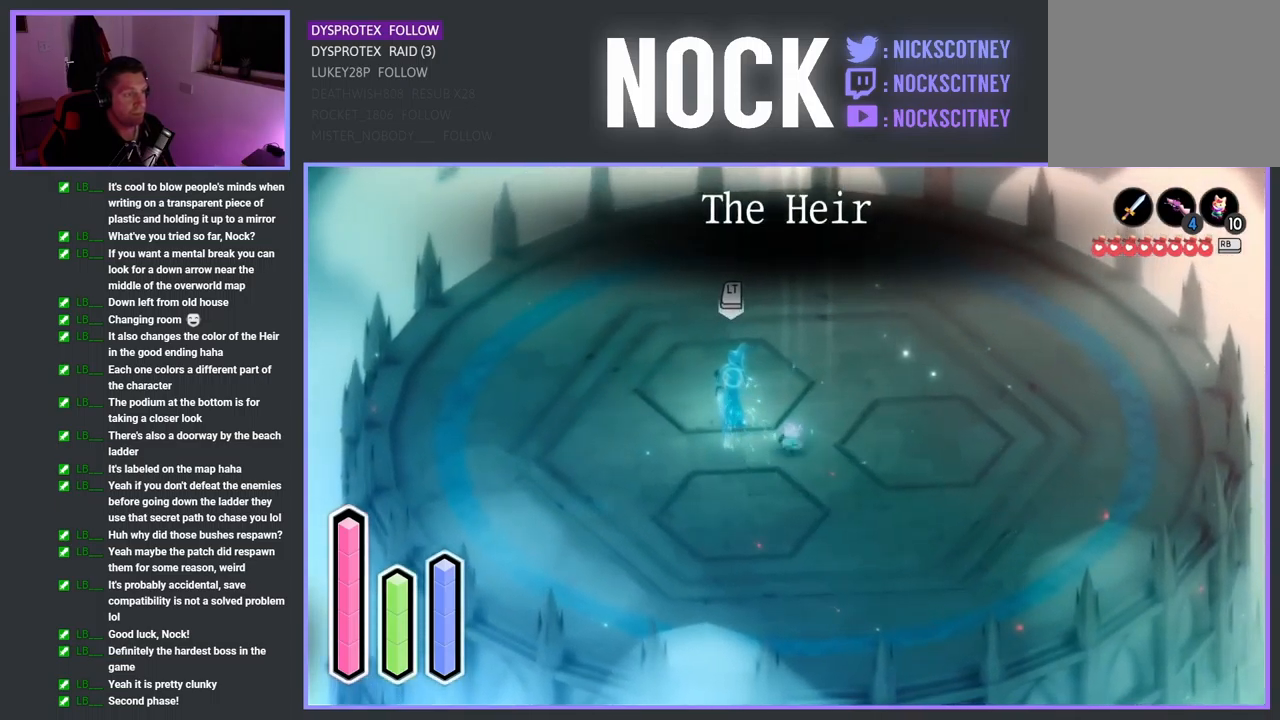
{"buttons": ["CIRCLE"], "left_stick": "down", "right_stick": "center", "events": [[67, "SQUARE", "down"], [217, "SQUARE", "up"], [433, "left_stick", "down"], [467, "CIRCLE", "down"]]}
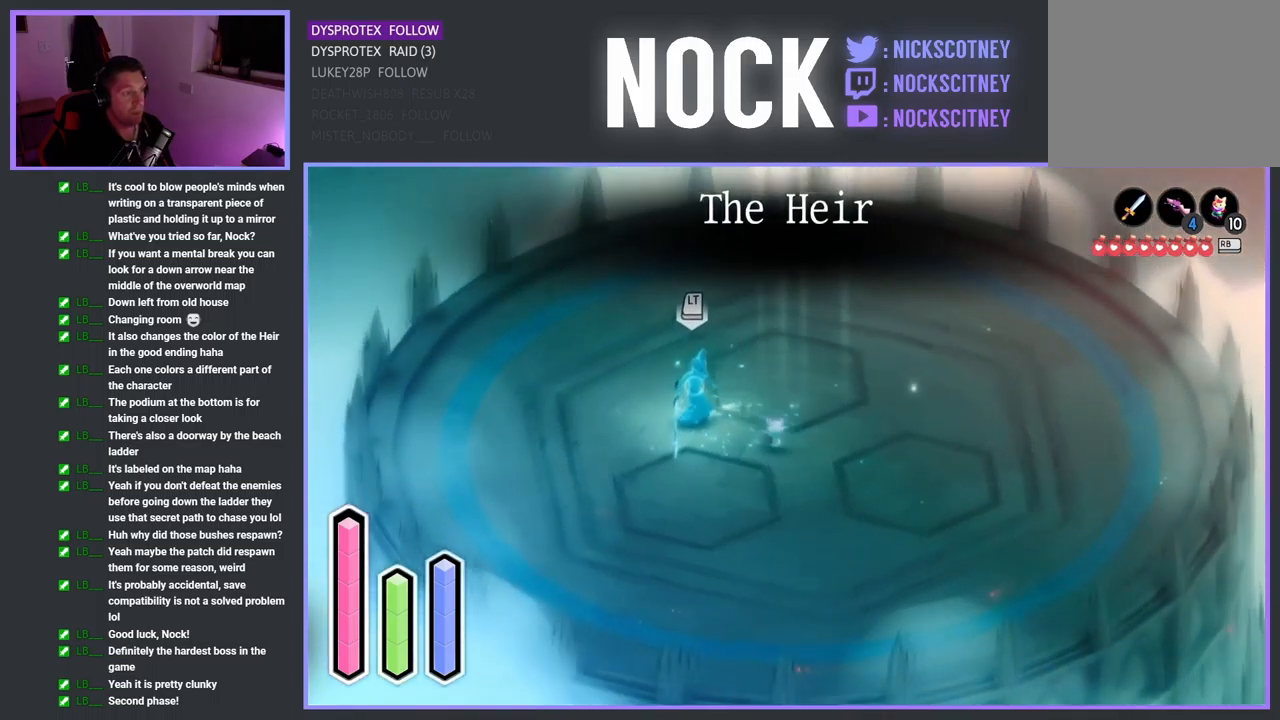
{"buttons": [], "left_stick": "down-right", "right_stick": "center", "events": [[17, "left_stick", "down-right"], [133, "CIRCLE", "up"], [283, "CIRCLE", "down"], [400, "CIRCLE", "up"]]}
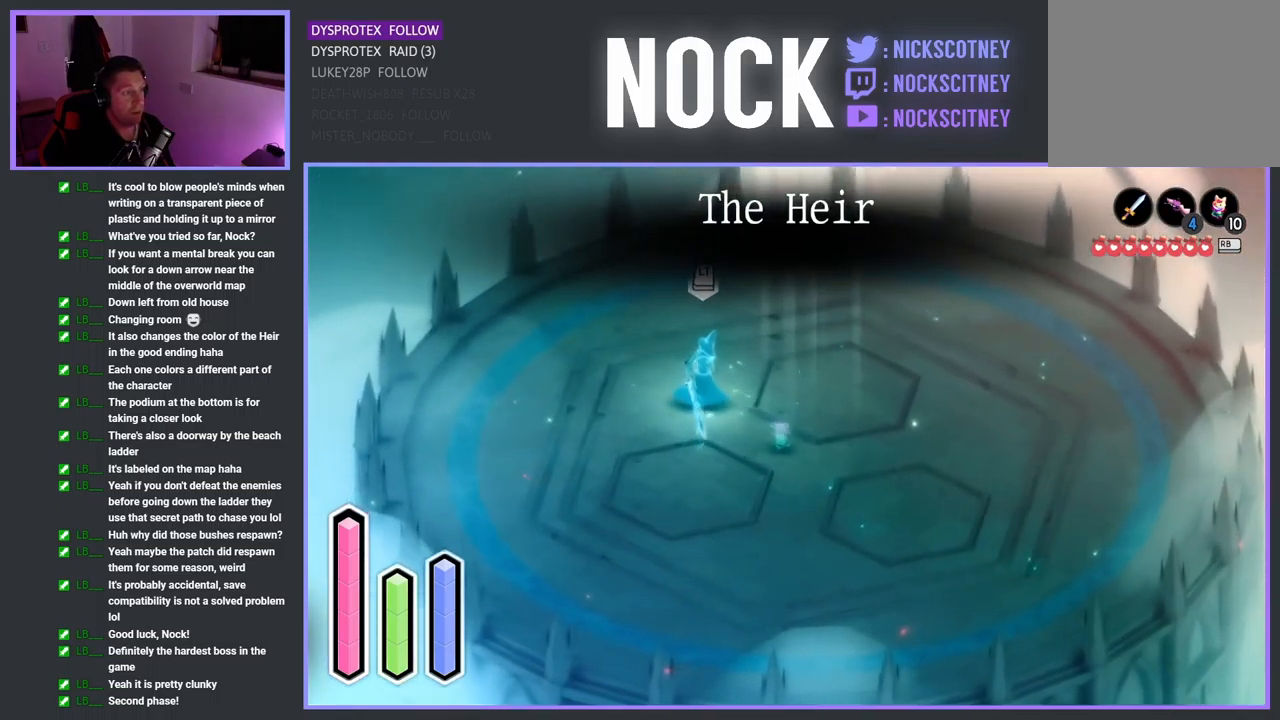
{"buttons": ["CROSS"], "left_stick": "down", "right_stick": "center", "events": [[317, "CROSS", "down"], [417, "left_stick", "down"]]}
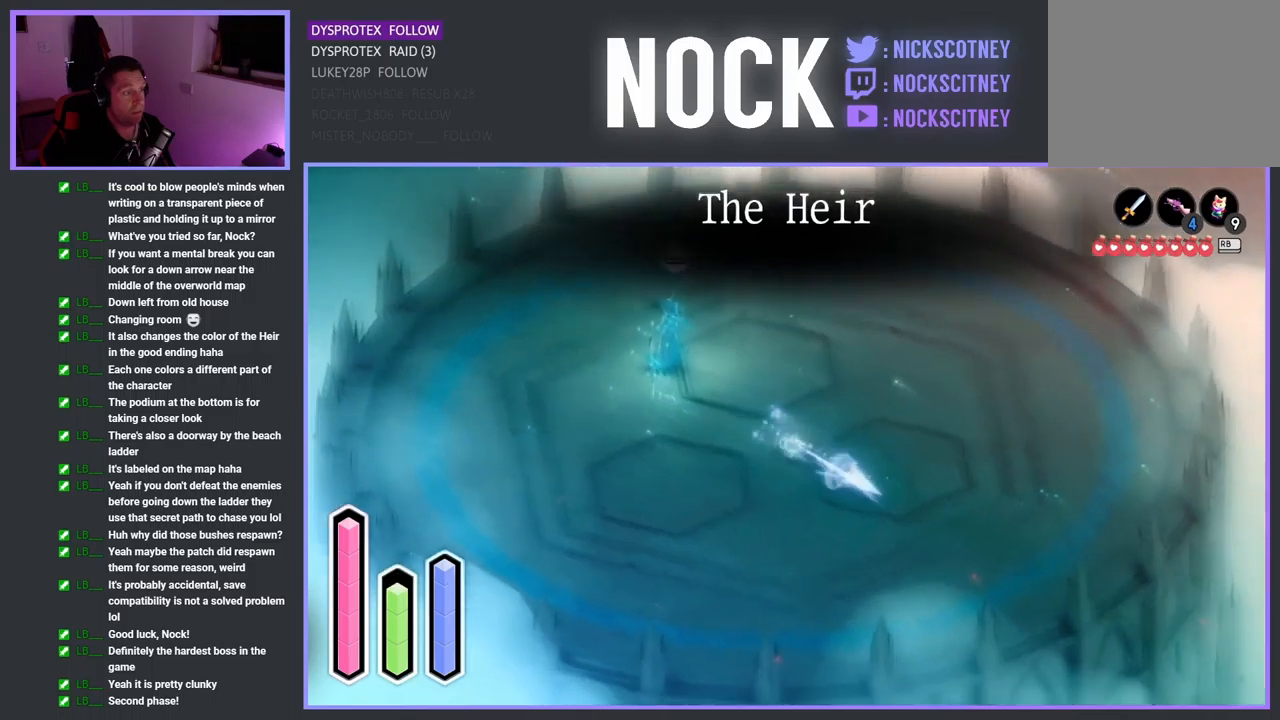
{"buttons": ["CROSS"], "left_stick": "down-left", "right_stick": "center", "events": [[34, "CROSS", "up"], [67, "left_stick", "down-left"], [284, "CROSS", "down"]]}
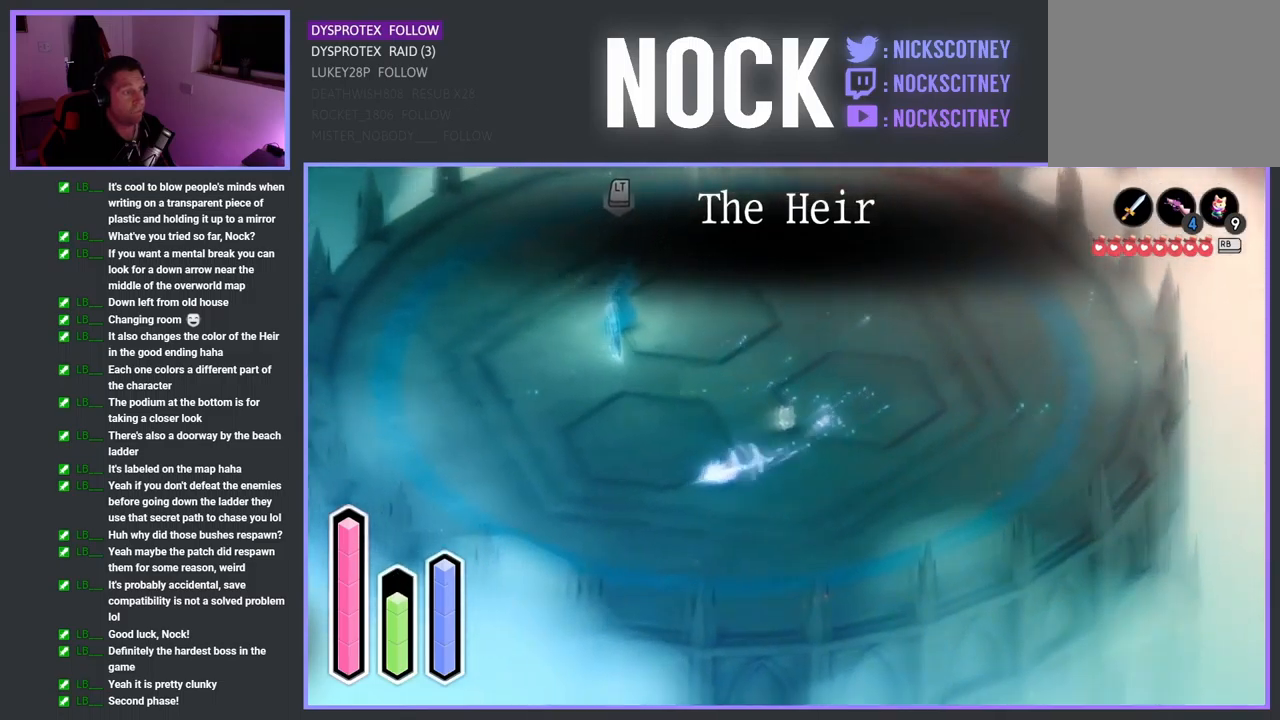
{"buttons": ["CROSS"], "left_stick": "up-left", "right_stick": "center", "events": [[17, "left_stick", "left"], [34, "CROSS", "up"], [150, "CROSS", "down"], [184, "left_stick", "up-left"], [350, "CROSS", "up"], [467, "CROSS", "down"]]}
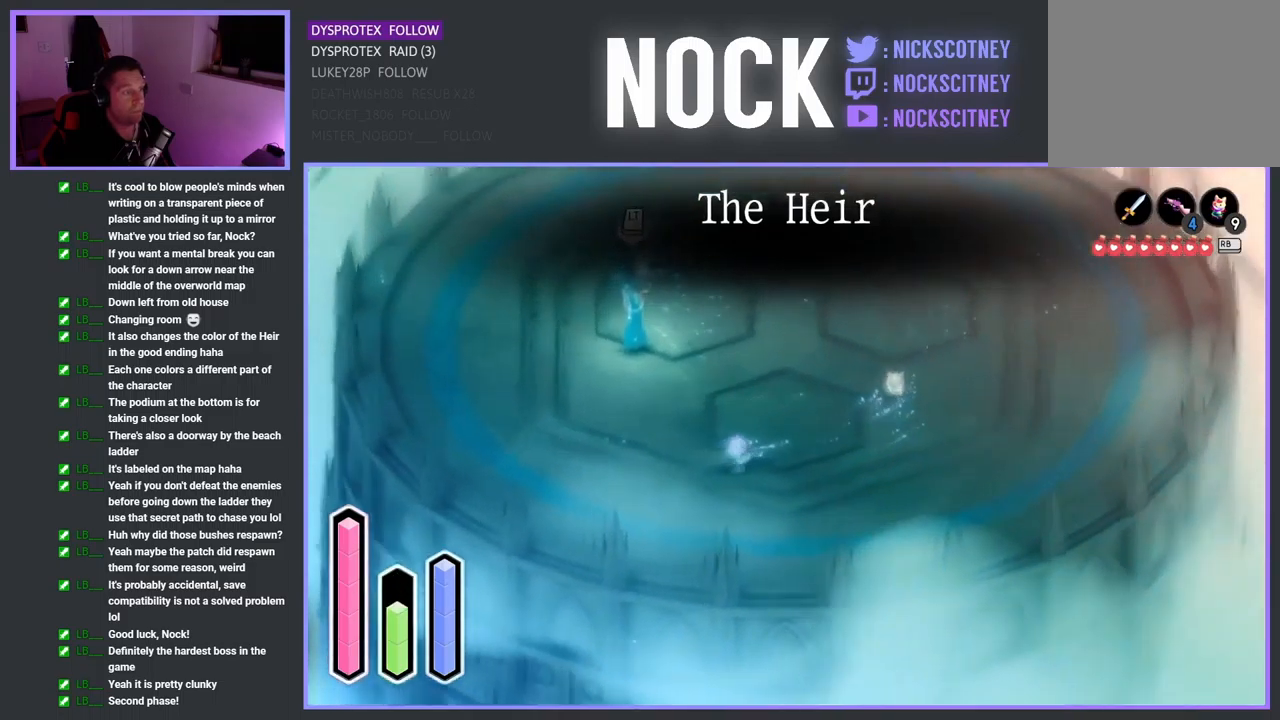
{"buttons": [], "left_stick": "up-left", "right_stick": "center", "events": [[217, "CROSS", "up"]]}
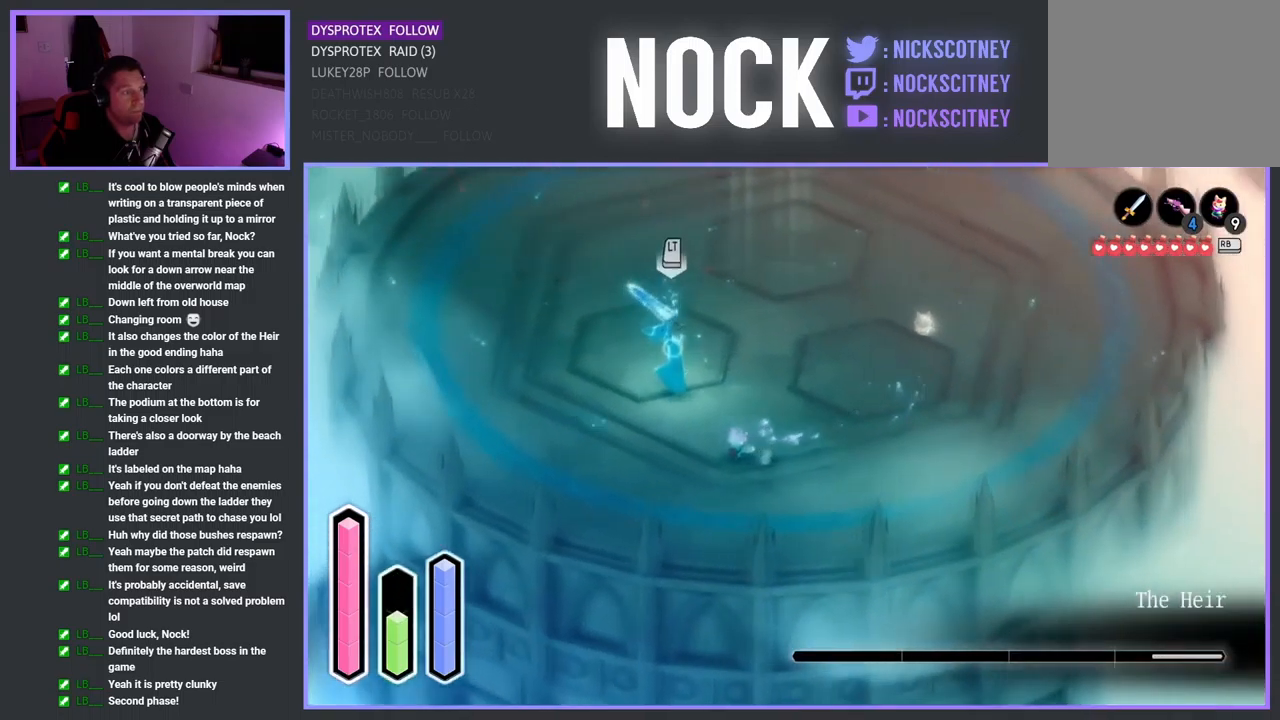
{"buttons": ["L2"], "left_stick": "up", "right_stick": "center", "events": [[17, "L2", "down"], [267, "left_stick", "up"]]}
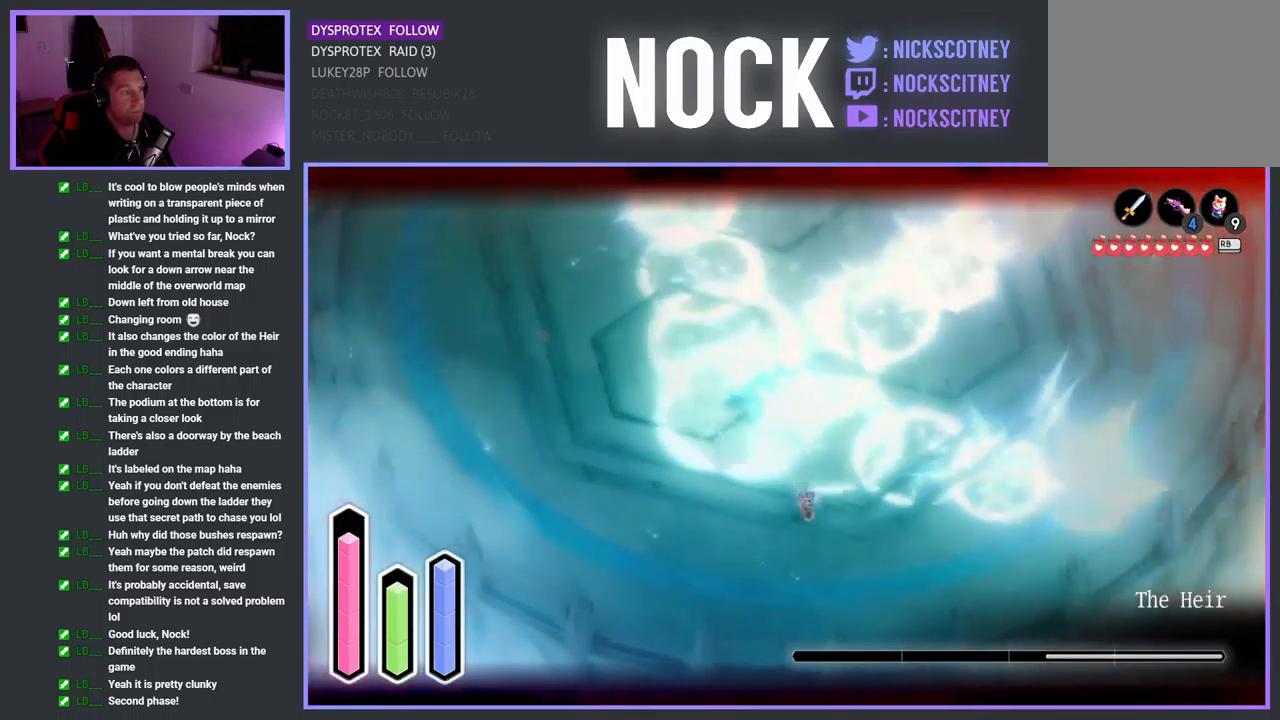
{"buttons": ["L2"], "left_stick": "up-left", "right_stick": "center", "events": [[300, "left_stick", "up-left"]]}
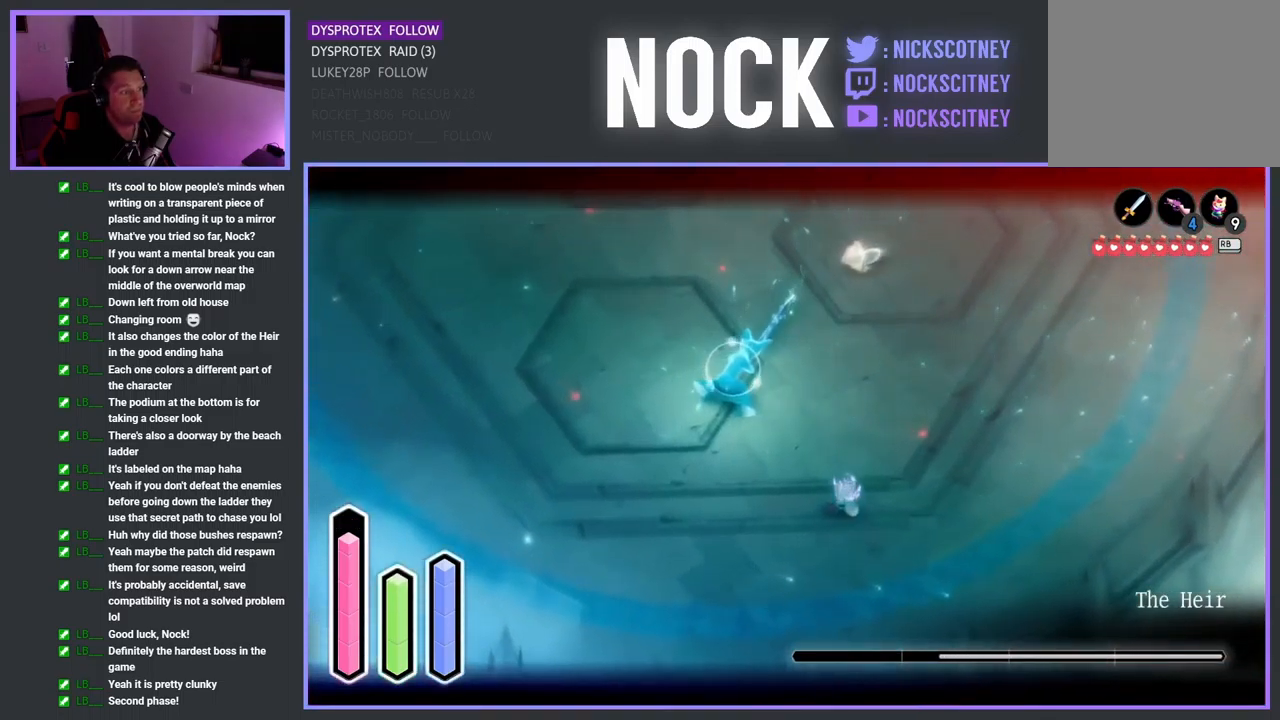
{"buttons": ["L2"], "left_stick": "center", "right_stick": "center", "events": [[67, "CROSS", "down"], [150, "CROSS", "up"], [317, "SQUARE", "down"], [400, "left_stick", "center"], [434, "SQUARE", "up"]]}
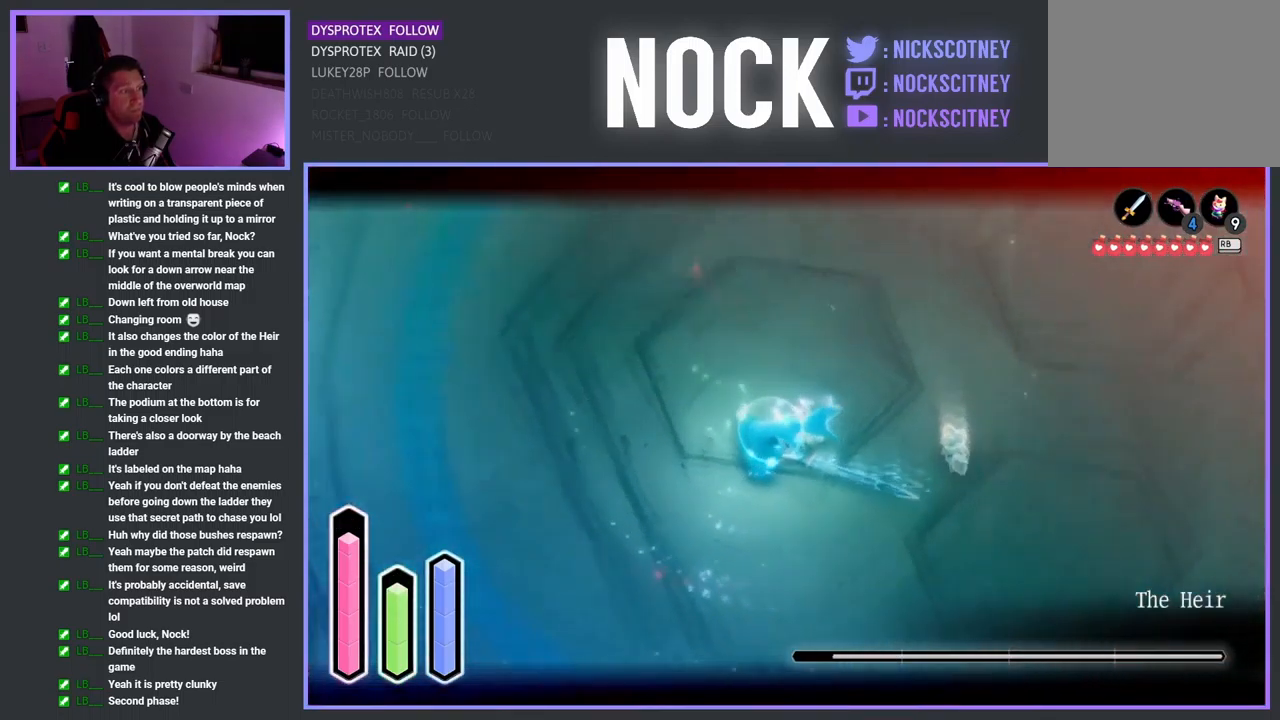
{"buttons": ["L2"], "left_stick": "up-left", "right_stick": "center", "events": [[17, "SQUARE", "down"], [50, "left_stick", "down"], [117, "SQUARE", "up"], [150, "left_stick", "left"], [200, "SQUARE", "down"], [317, "SQUARE", "up"], [334, "left_stick", "up-left"], [384, "SQUARE", "down"], [484, "SQUARE", "up"]]}